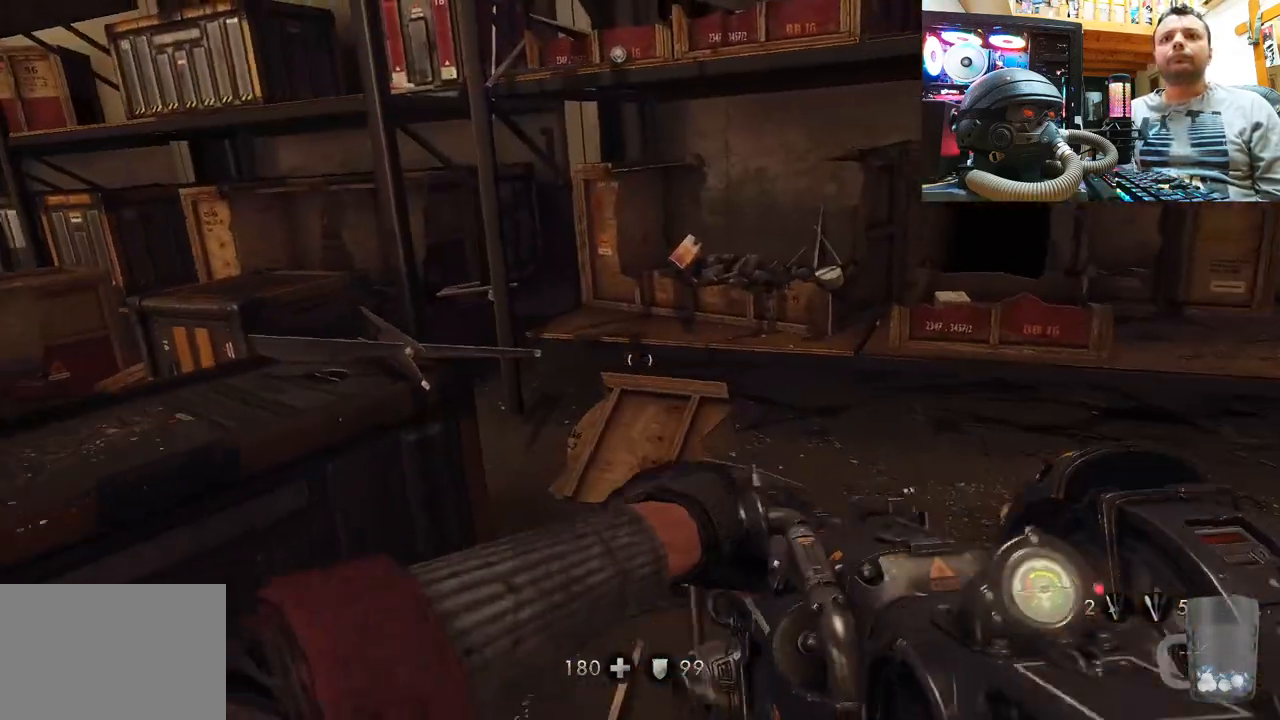
Gameplay with a controller (PlayStation layout); each line is a JSON object with the inputs held at the frame after it. "events" lists button and stick changes between this image and that frame as [ms after this image, input, new state], when the widget could be followed in between. Not read: L1 R1.
{"buttons": [], "left_stick": "down-left", "right_stick": "center", "events": [[50, "TRIANGLE", "down"], [183, "TRIANGLE", "up"], [267, "TRIANGLE", "down"], [417, "TRIANGLE", "up"]]}
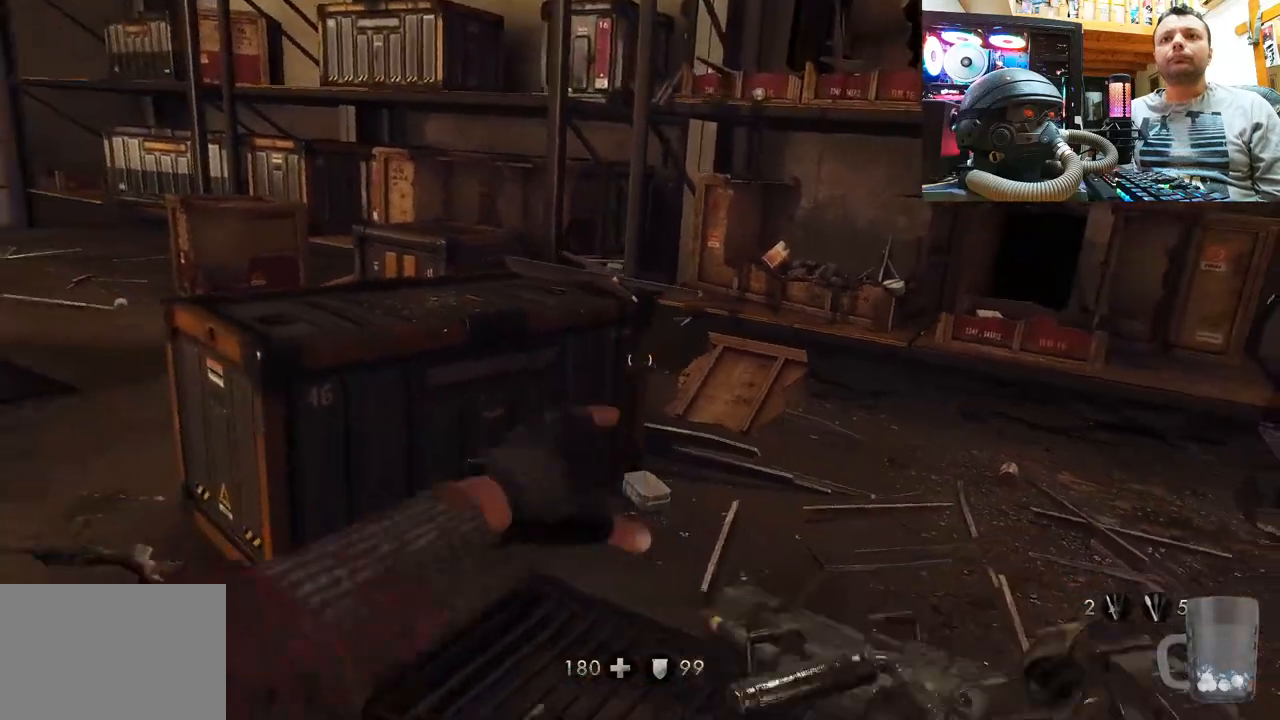
{"buttons": [], "left_stick": "up", "right_stick": "center", "events": [[83, "right_stick", "right"], [267, "left_stick", "up-left"], [350, "right_stick", "center"], [450, "left_stick", "up"]]}
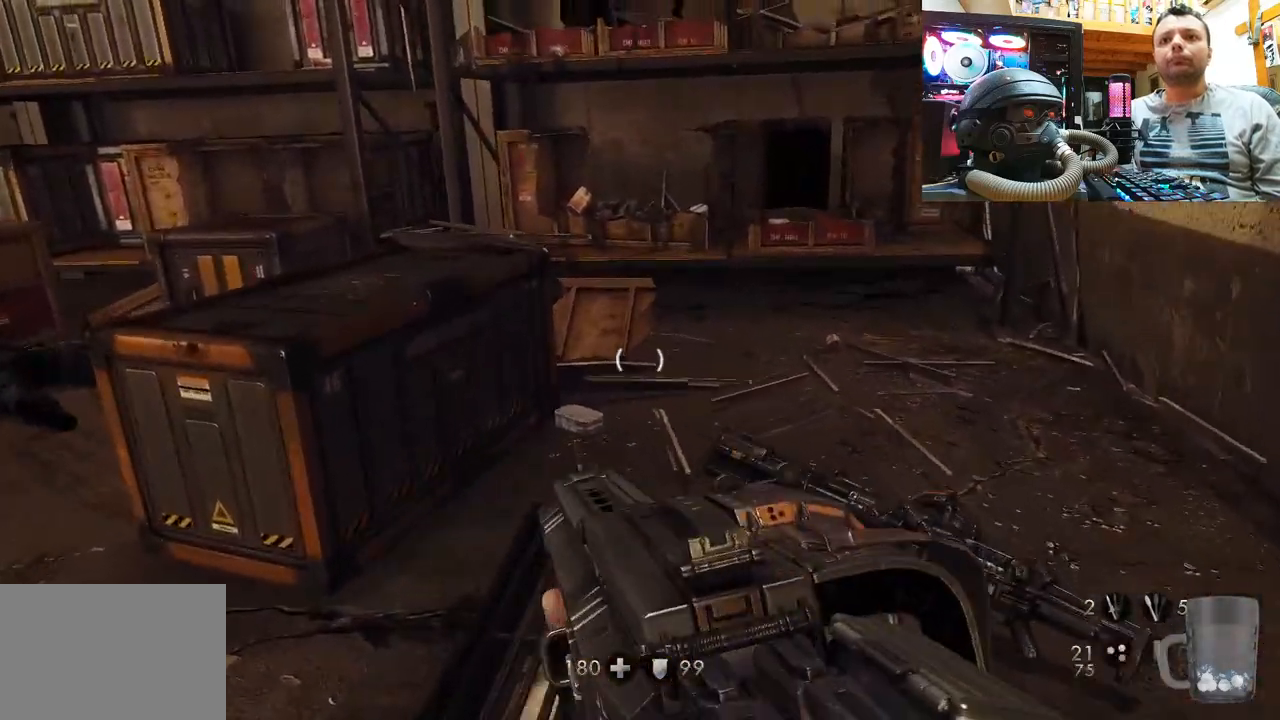
{"buttons": [], "left_stick": "up", "right_stick": "center", "events": []}
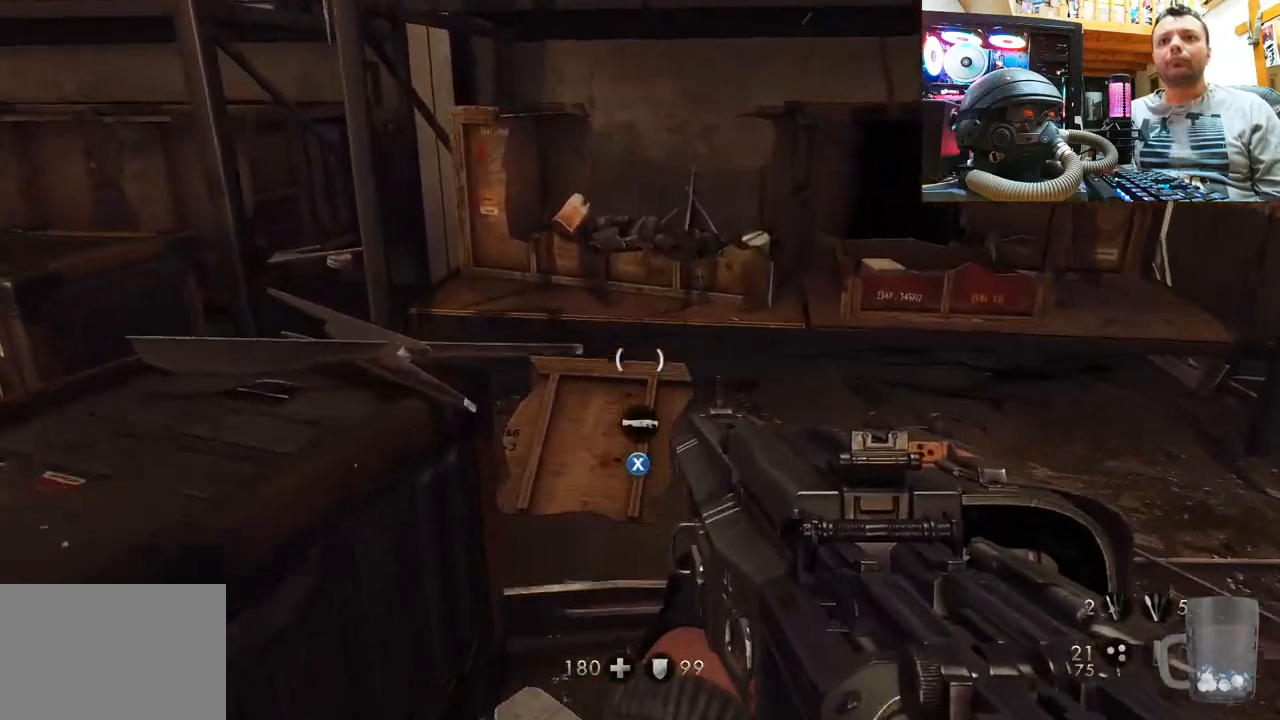
{"buttons": [], "left_stick": "up", "right_stick": "center", "events": [[317, "left_stick", "center"], [483, "left_stick", "up"]]}
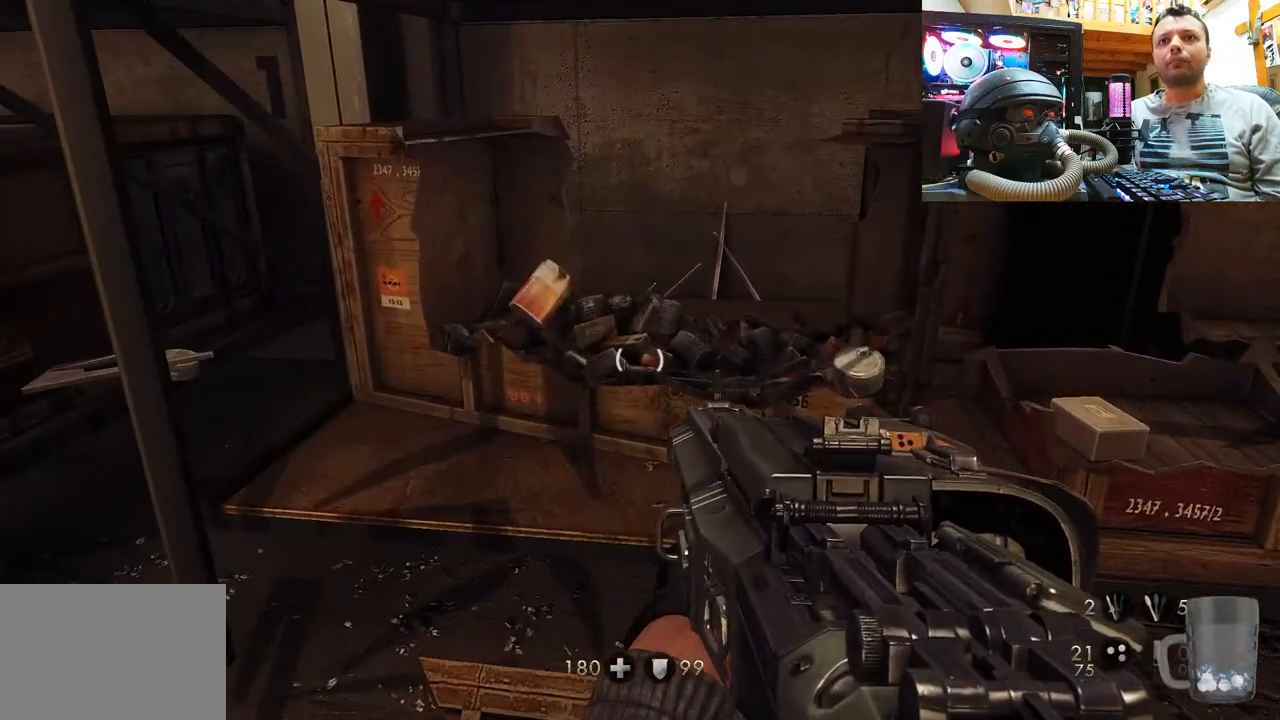
{"buttons": [], "left_stick": "up-left", "right_stick": "up-right", "events": [[233, "right_stick", "up"], [283, "left_stick", "center"], [300, "right_stick", "up-right"], [383, "left_stick", "up-left"]]}
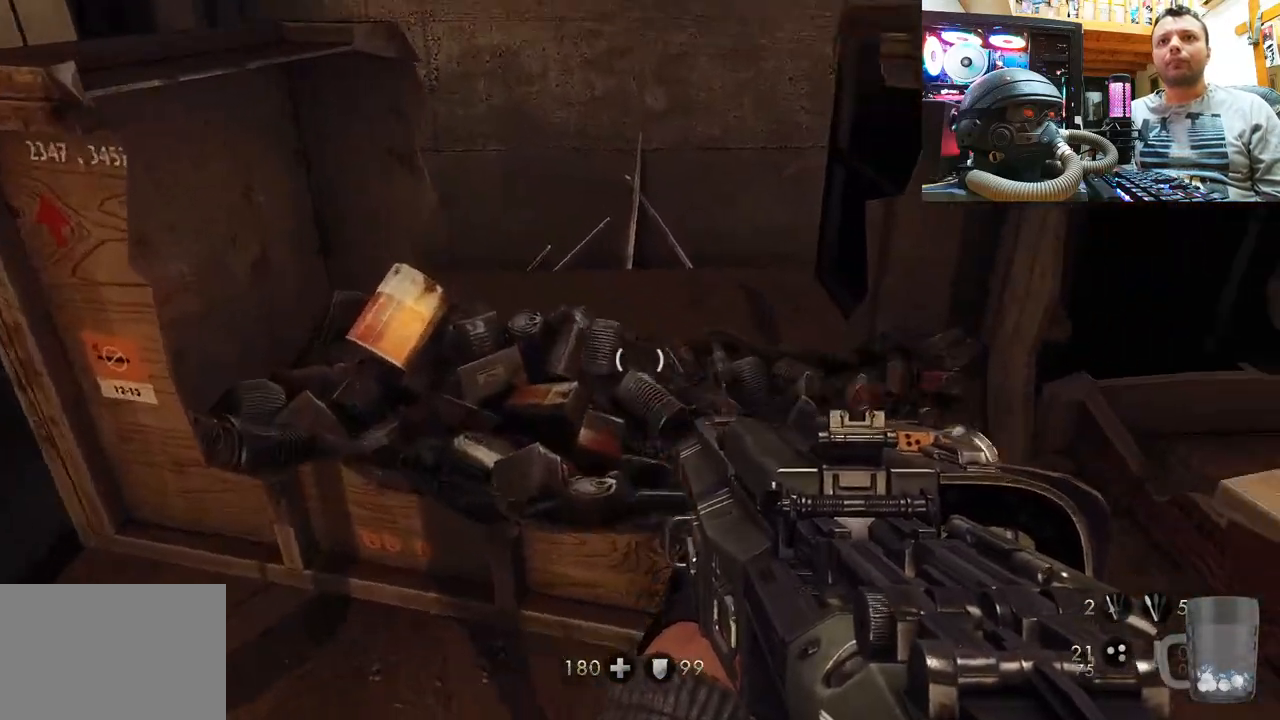
{"buttons": [], "left_stick": "up-right", "right_stick": "down-right", "events": [[133, "left_stick", "center"], [200, "right_stick", "center"], [217, "left_stick", "up-right"], [317, "right_stick", "down-left"], [483, "right_stick", "down-right"]]}
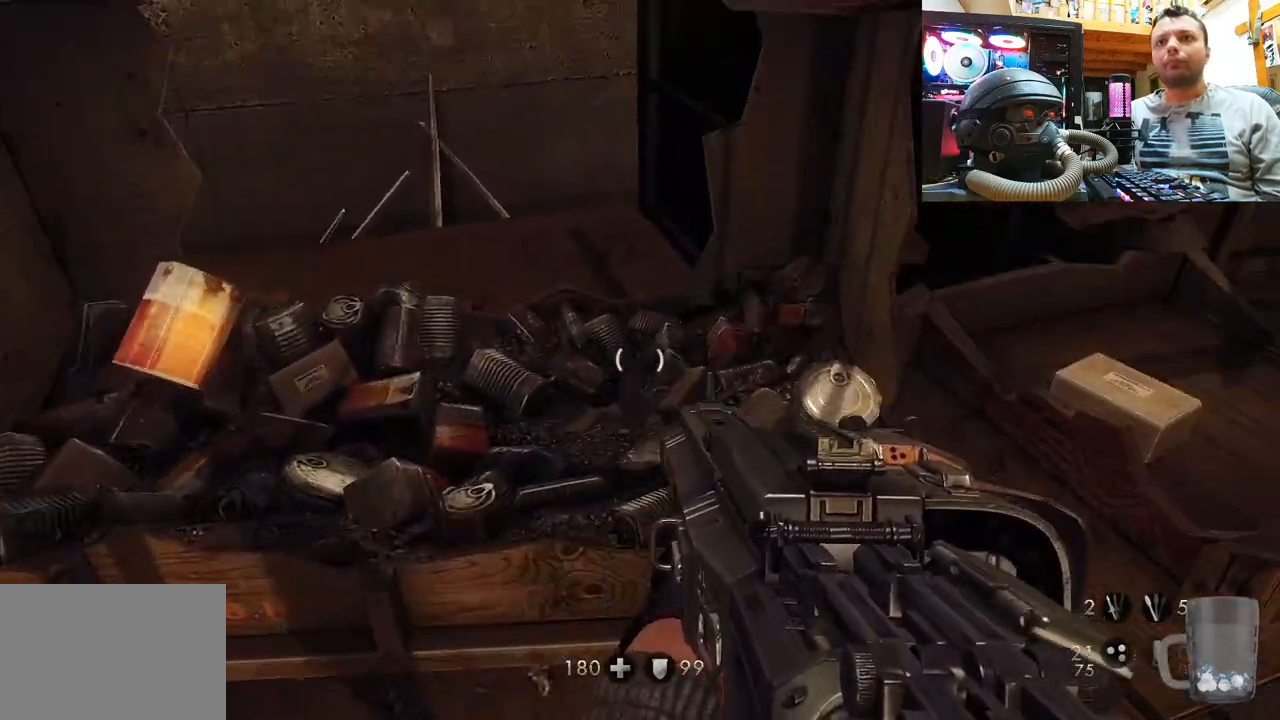
{"buttons": ["CROSS"], "left_stick": "center", "right_stick": "center", "events": [[50, "right_stick", "center"], [150, "right_stick", "down-left"], [250, "left_stick", "down-left"], [400, "left_stick", "center"], [400, "right_stick", "center"], [483, "CROSS", "down"]]}
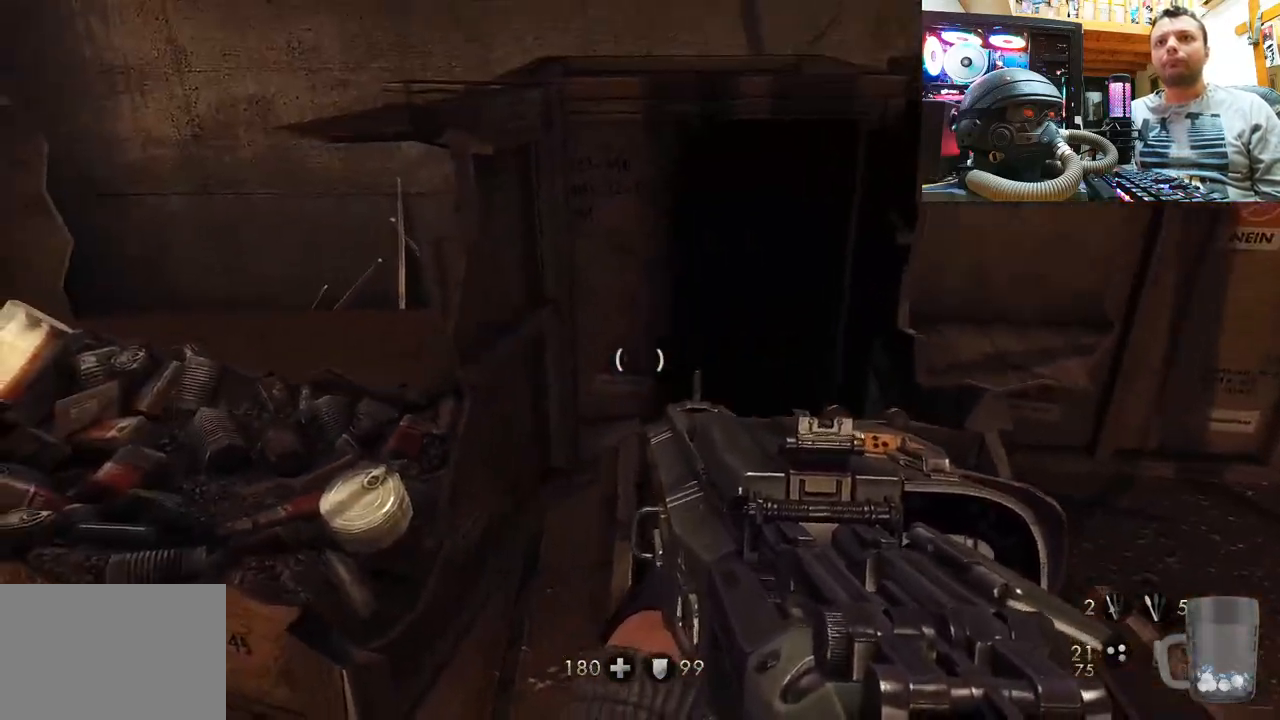
{"buttons": ["CROSS"], "left_stick": "center", "right_stick": "center", "events": []}
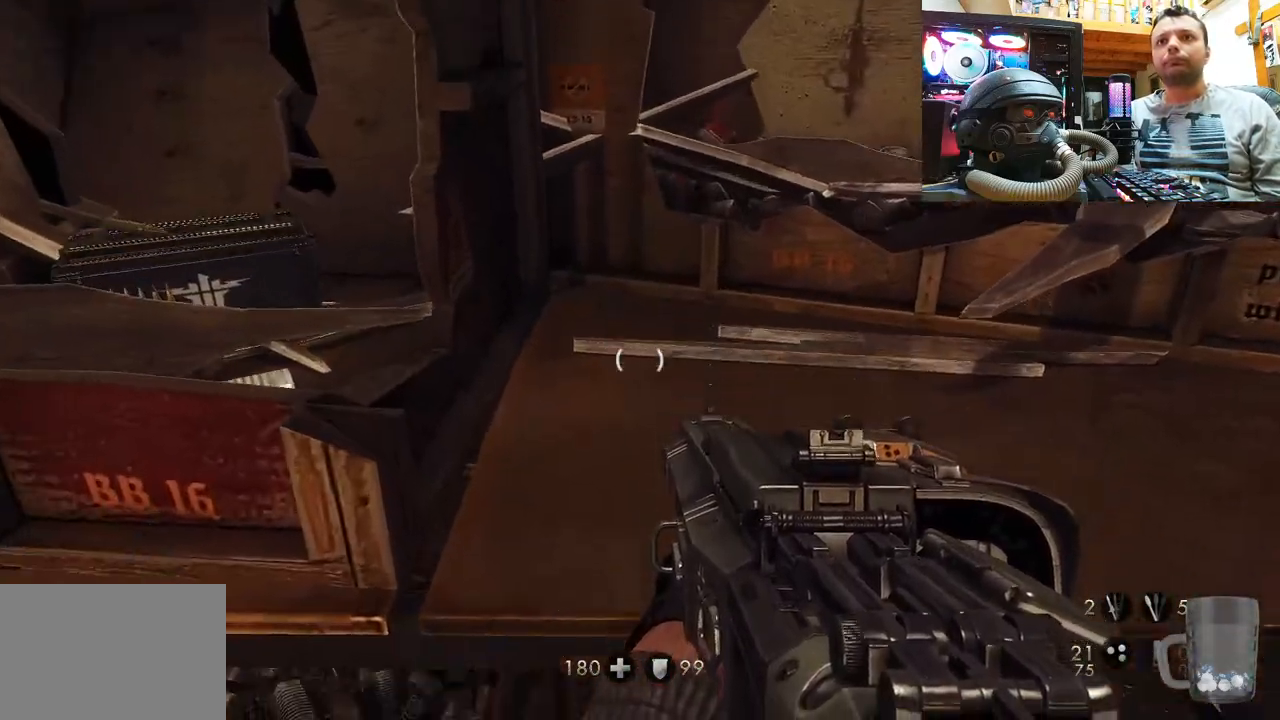
{"buttons": [], "left_stick": "center", "right_stick": "center", "events": [[17, "CROSS", "up"], [133, "right_stick", "left"], [450, "right_stick", "center"]]}
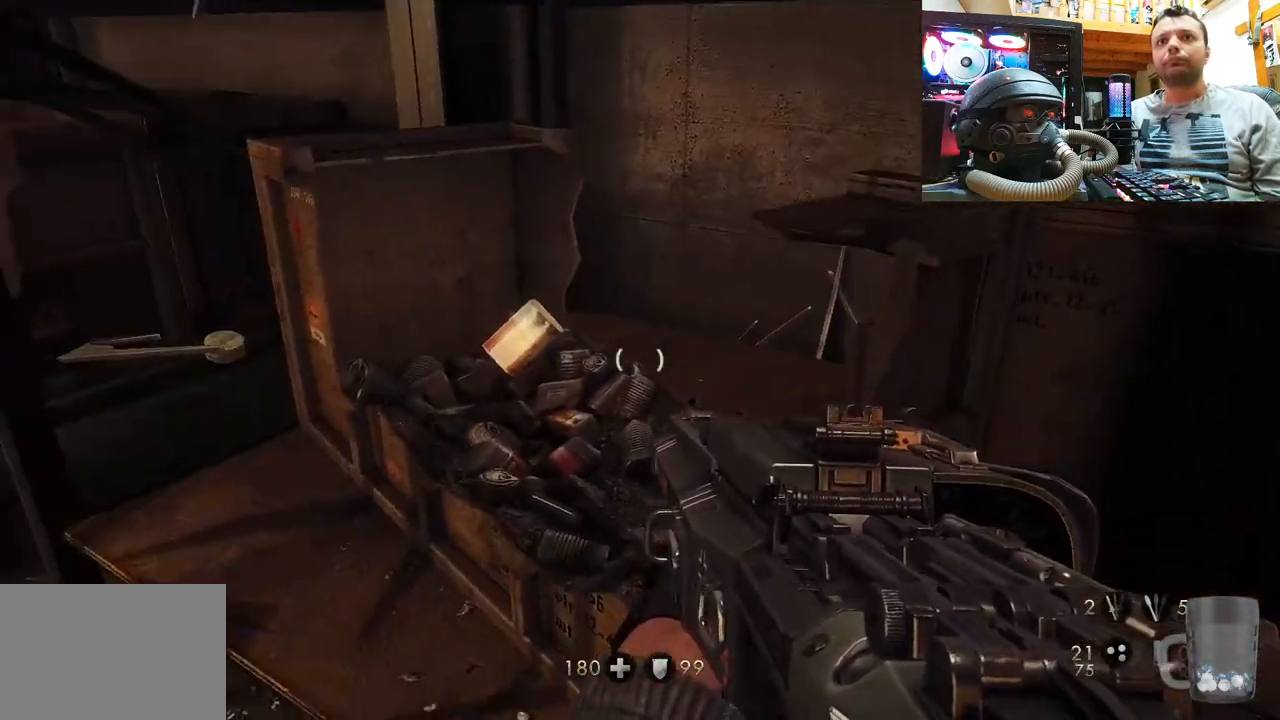
{"buttons": ["CROSS", "SQUARE"], "left_stick": "up", "right_stick": "center", "events": [[50, "CROSS", "down"], [200, "SQUARE", "down"], [233, "left_stick", "up"], [333, "SQUARE", "up"], [417, "SQUARE", "down"]]}
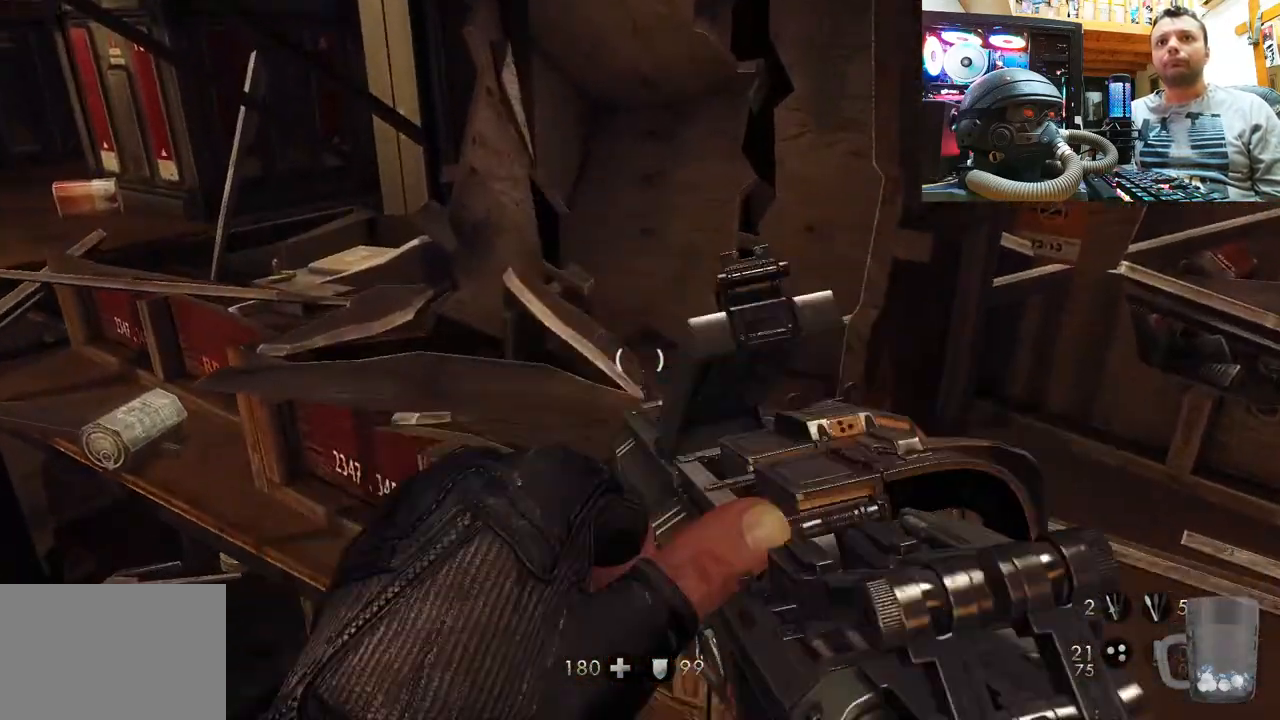
{"buttons": [], "left_stick": "center", "right_stick": "center", "events": [[50, "SQUARE", "up"], [83, "left_stick", "center"], [133, "CROSS", "up"], [417, "left_stick", "left"], [483, "left_stick", "center"]]}
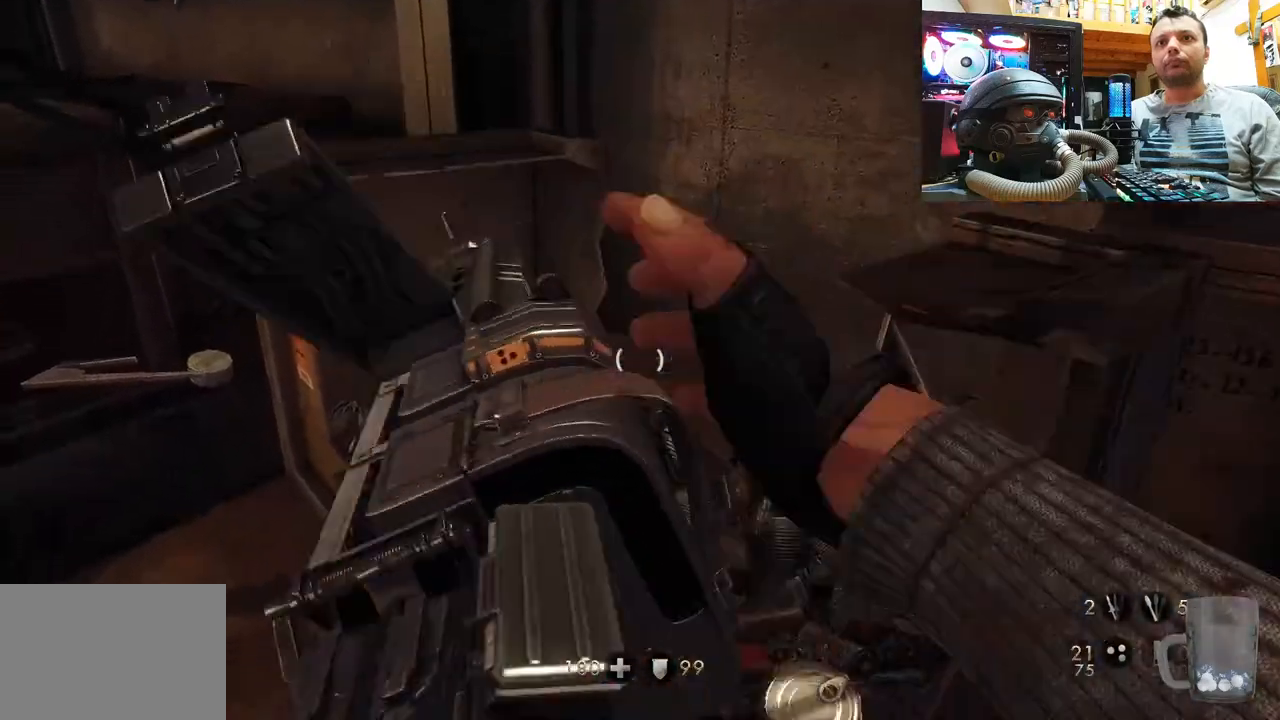
{"buttons": [], "left_stick": "center", "right_stick": "center", "events": [[200, "SQUARE", "down"], [317, "SQUARE", "up"], [400, "SQUARE", "down"], [500, "SQUARE", "up"]]}
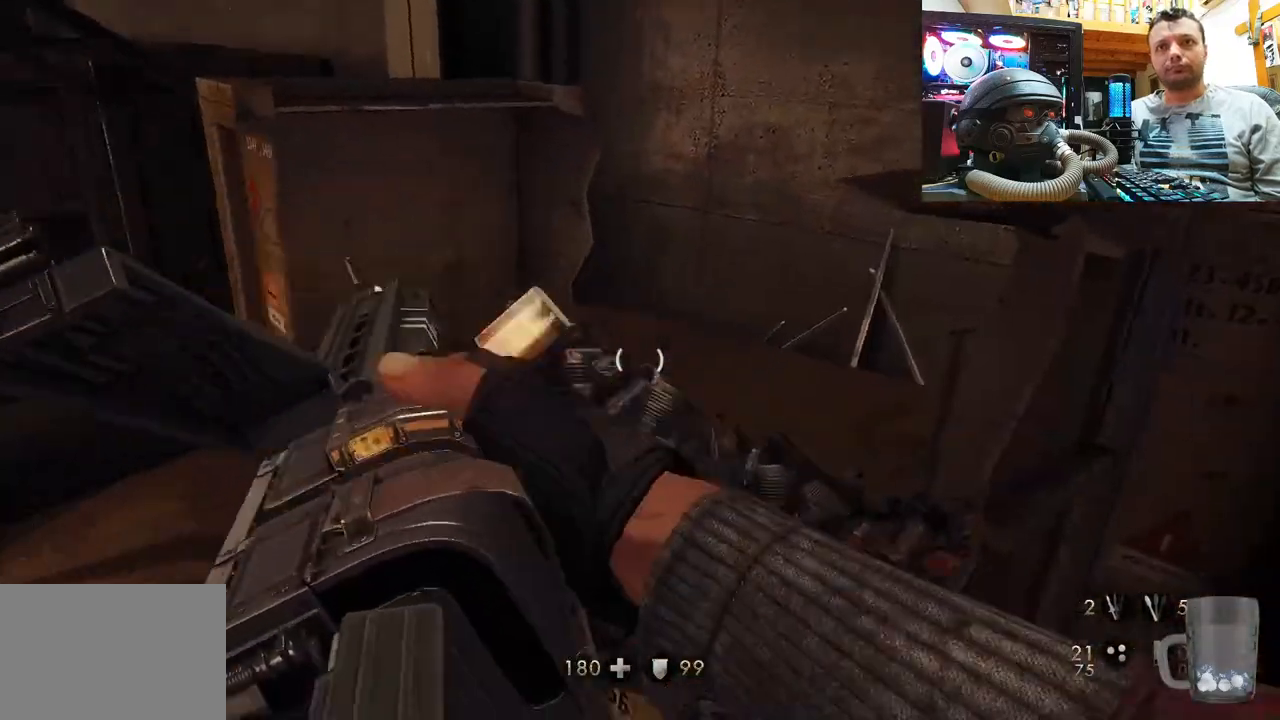
{"buttons": [], "left_stick": "center", "right_stick": "center", "events": [[50, "SQUARE", "down"], [167, "SQUARE", "up"], [283, "left_stick", "left"], [467, "left_stick", "center"]]}
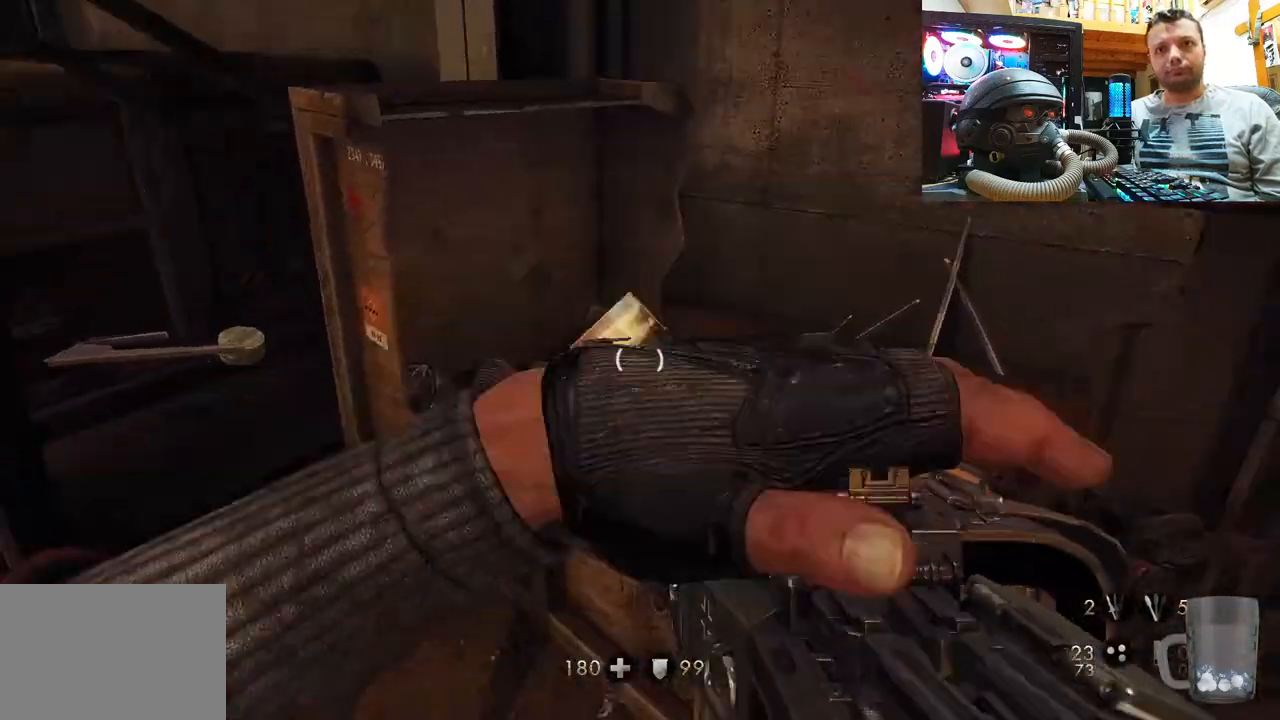
{"buttons": ["CROSS"], "left_stick": "center", "right_stick": "center", "events": [[283, "CROSS", "down"]]}
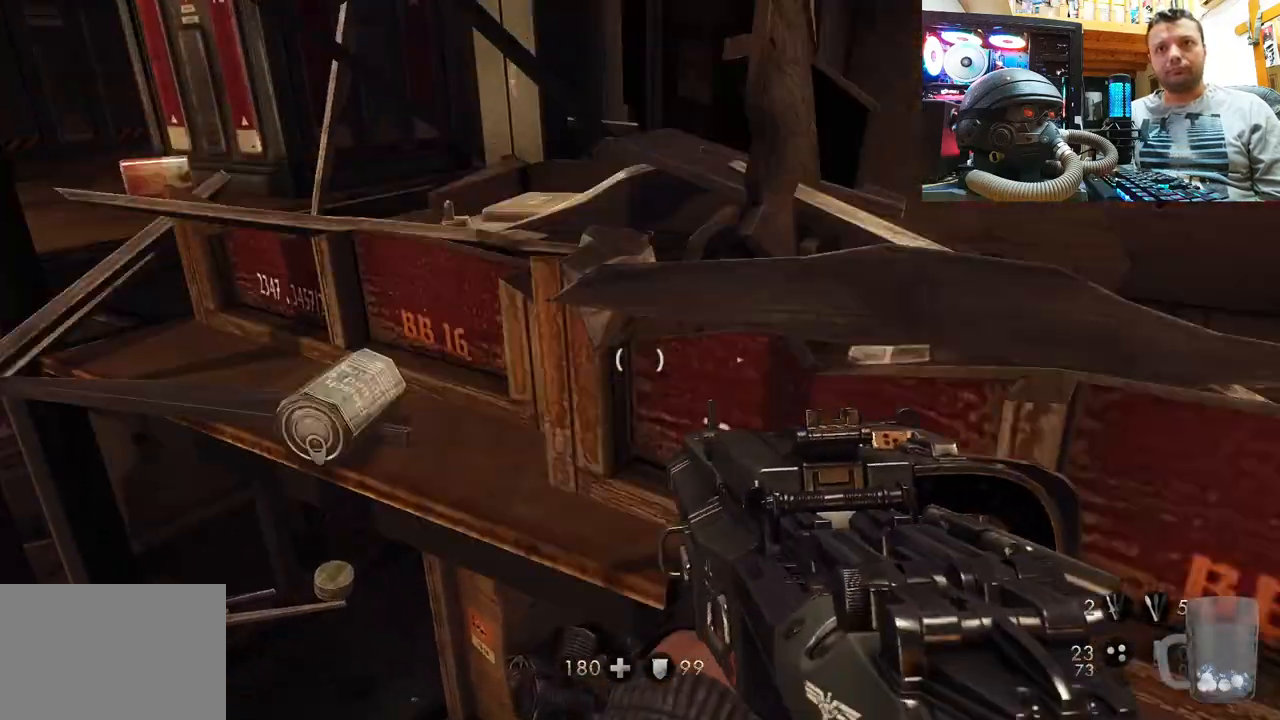
{"buttons": [], "left_stick": "center", "right_stick": "center", "events": [[33, "SQUARE", "down"], [33, "left_stick", "up"], [200, "left_stick", "up-left"], [383, "CROSS", "up"], [383, "SQUARE", "up"], [417, "left_stick", "center"]]}
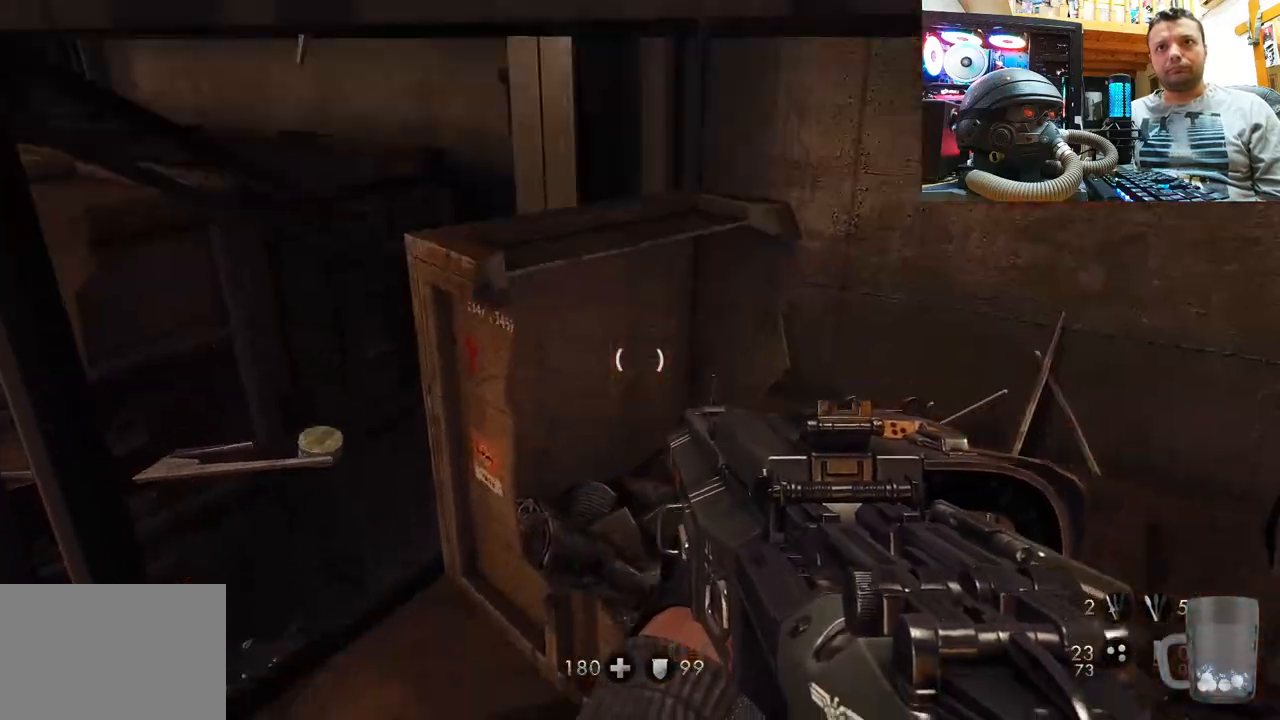
{"buttons": ["CROSS"], "left_stick": "up-left", "right_stick": "center", "events": [[50, "right_stick", "right"], [283, "right_stick", "center"], [367, "CROSS", "down"], [383, "left_stick", "up-left"]]}
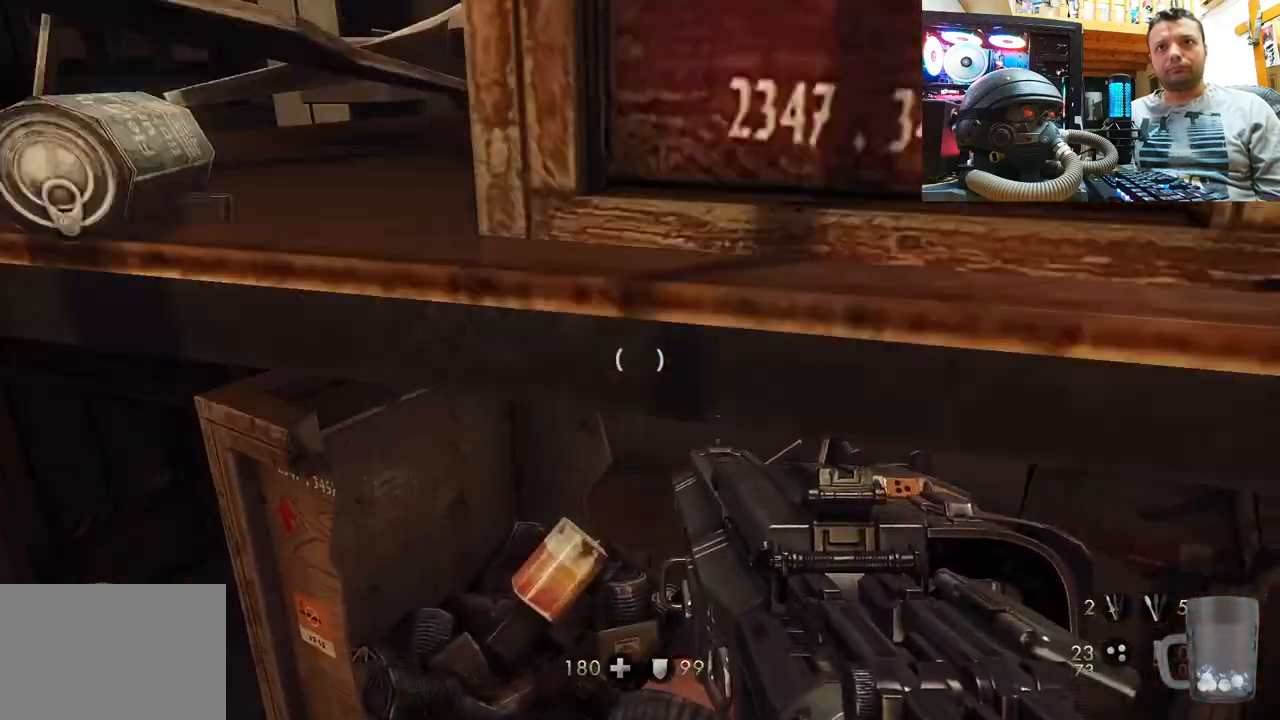
{"buttons": ["CROSS", "SQUARE"], "left_stick": "center", "right_stick": "center", "events": [[33, "SQUARE", "down"], [183, "SQUARE", "up"], [267, "SQUARE", "down"], [383, "left_stick", "center"], [417, "SQUARE", "up"], [467, "SQUARE", "down"]]}
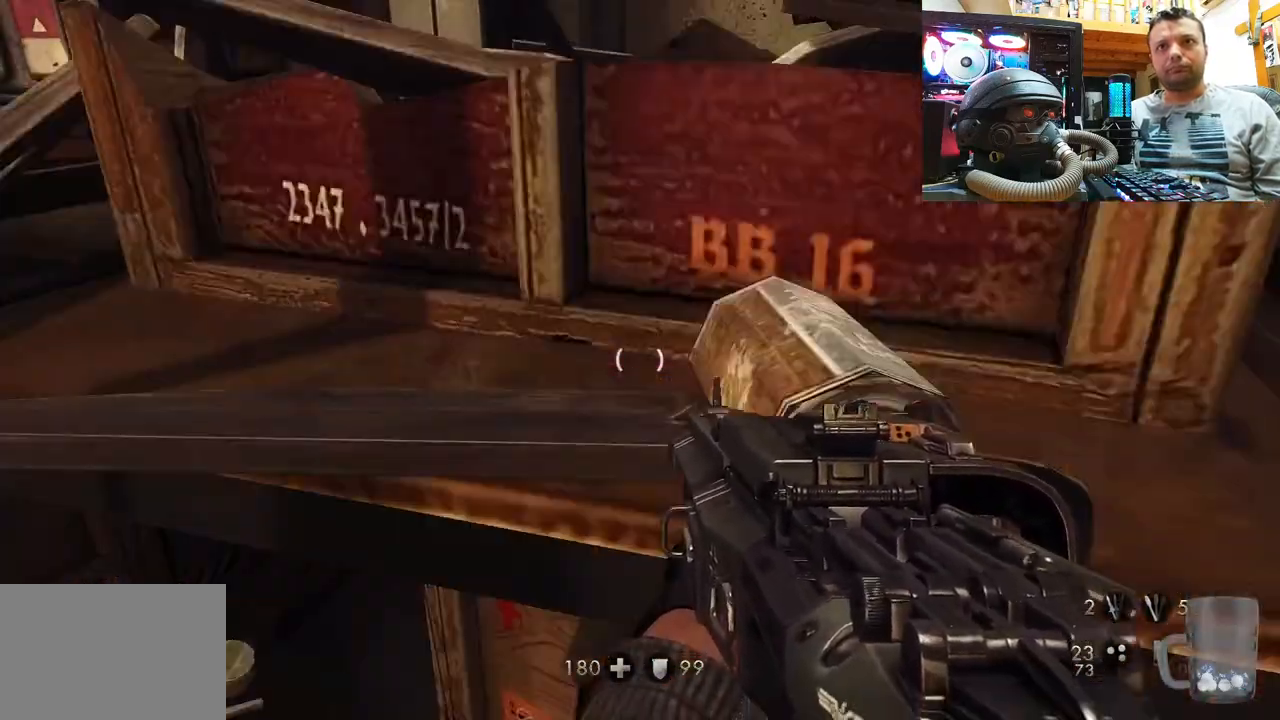
{"buttons": [], "left_stick": "center", "right_stick": "center", "events": [[50, "left_stick", "down-right"], [117, "CROSS", "up"], [117, "SQUARE", "up"], [217, "right_stick", "right"], [483, "right_stick", "center"], [500, "left_stick", "center"]]}
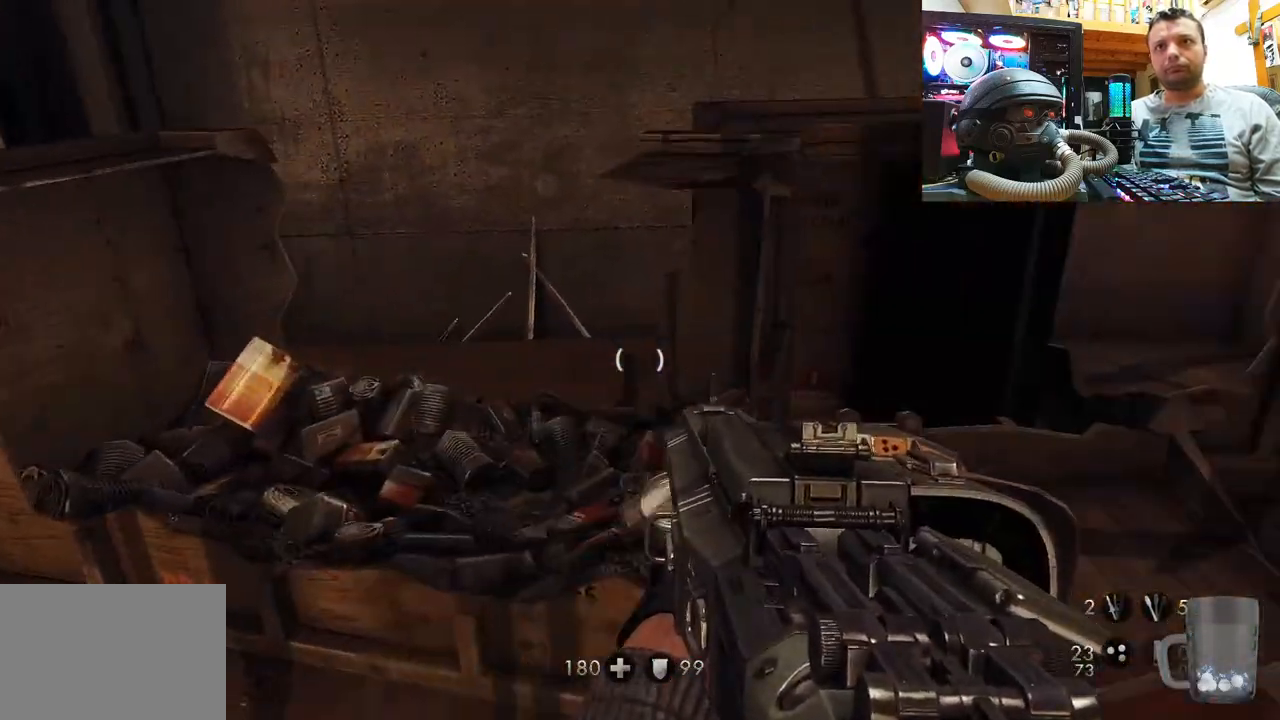
{"buttons": ["CROSS", "SQUARE"], "left_stick": "up-right", "right_stick": "center", "events": [[150, "CROSS", "down"], [150, "left_stick", "up-right"], [350, "SQUARE", "down"]]}
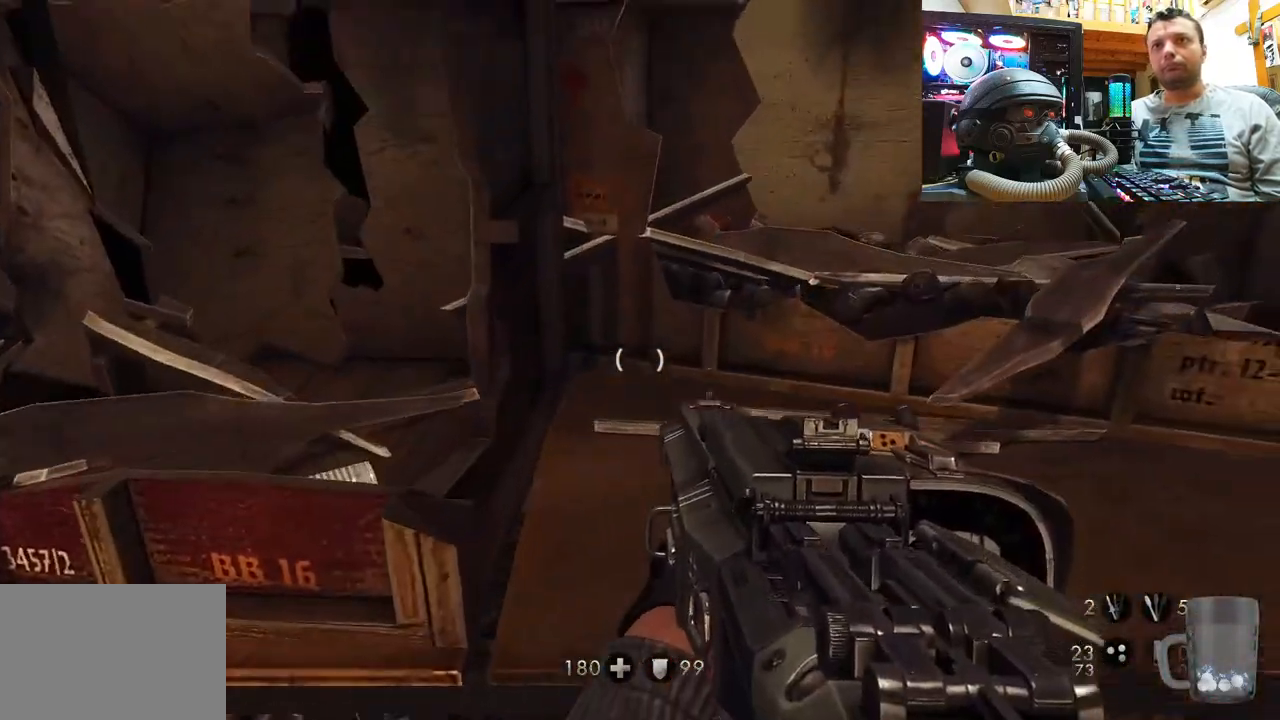
{"buttons": [], "left_stick": "center", "right_stick": "center", "events": [[17, "SQUARE", "up"], [100, "SQUARE", "down"], [250, "CROSS", "up"], [250, "SQUARE", "up"], [250, "left_stick", "center"]]}
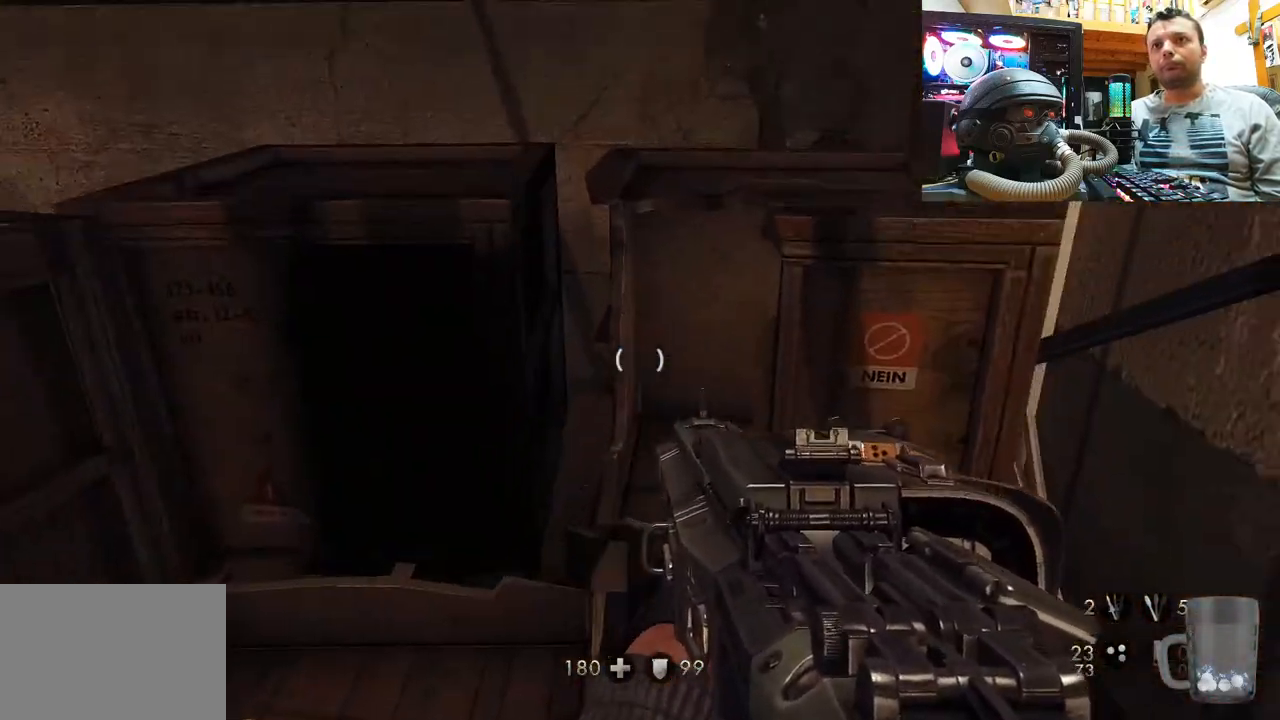
{"buttons": [], "left_stick": "down-left", "right_stick": "center", "events": [[17, "CROSS", "down"], [200, "SQUARE", "down"], [217, "left_stick", "up"], [317, "left_stick", "center"], [383, "left_stick", "down-left"], [450, "CROSS", "up"], [450, "SQUARE", "up"]]}
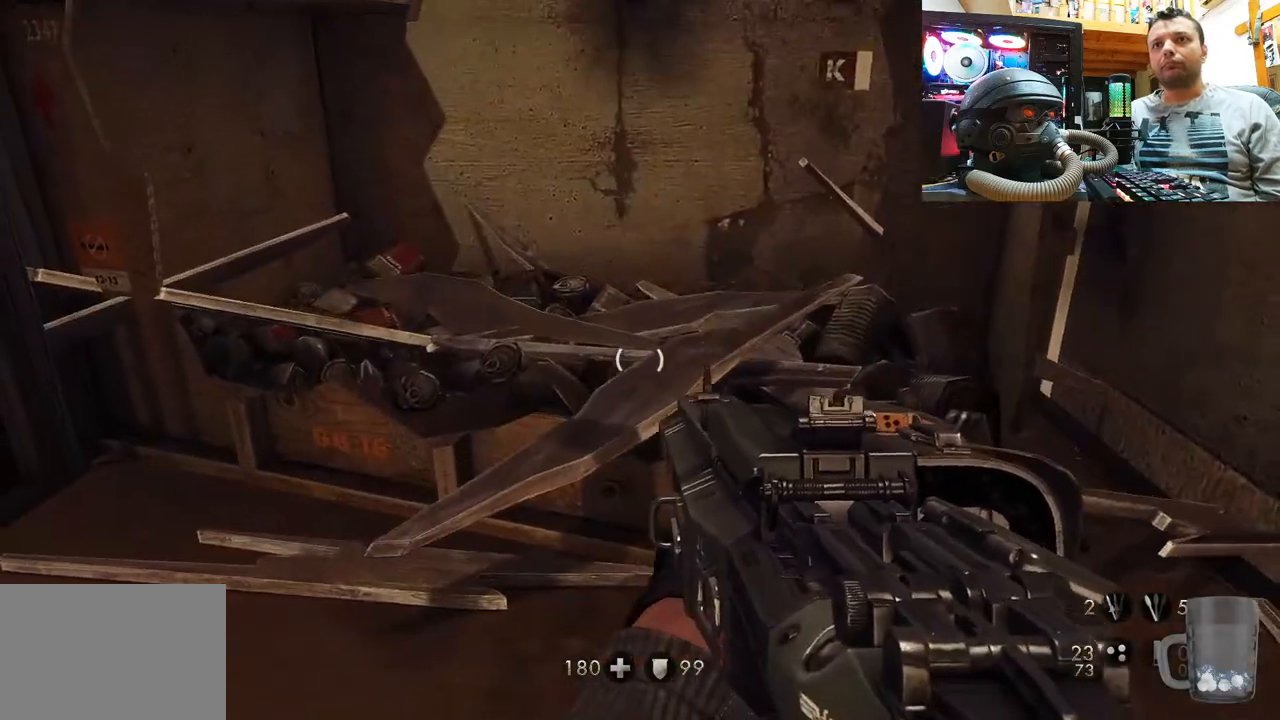
{"buttons": [], "left_stick": "down-left", "right_stick": "left", "events": [[83, "right_stick", "left"]]}
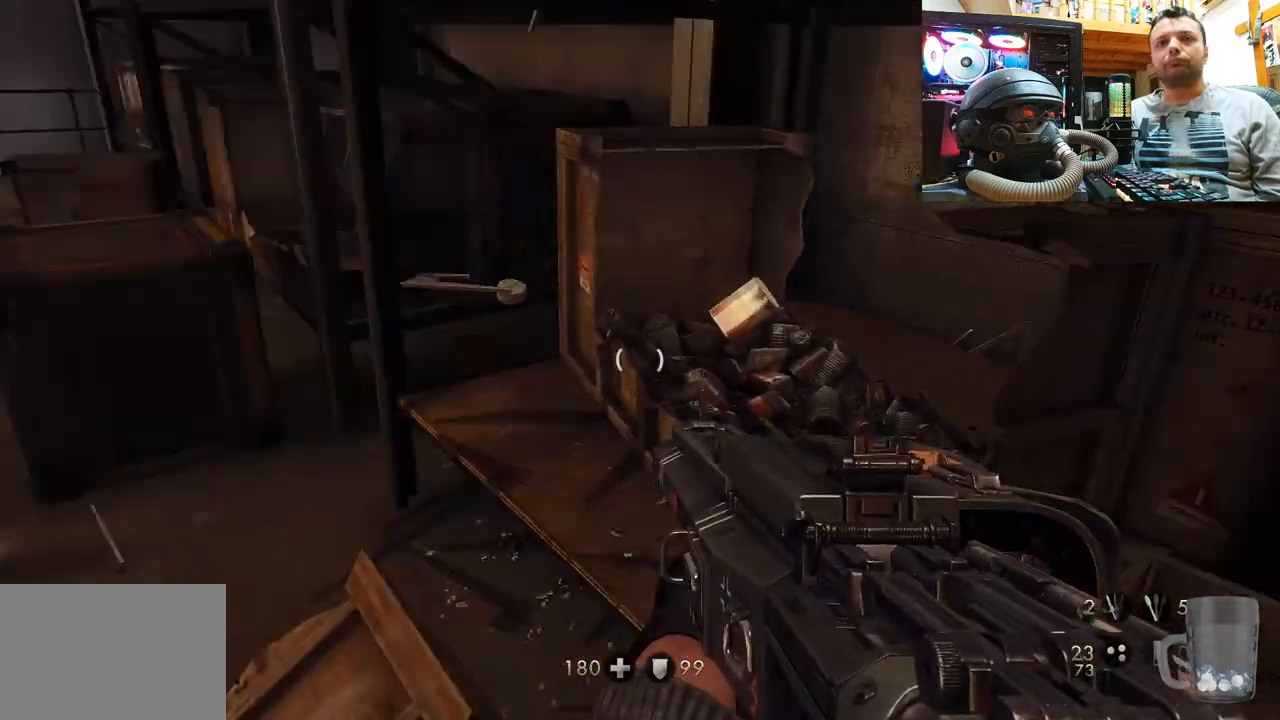
{"buttons": [], "left_stick": "up", "right_stick": "center", "events": [[33, "right_stick", "center"], [100, "left_stick", "center"], [167, "right_stick", "up-left"], [317, "left_stick", "up"], [483, "right_stick", "center"]]}
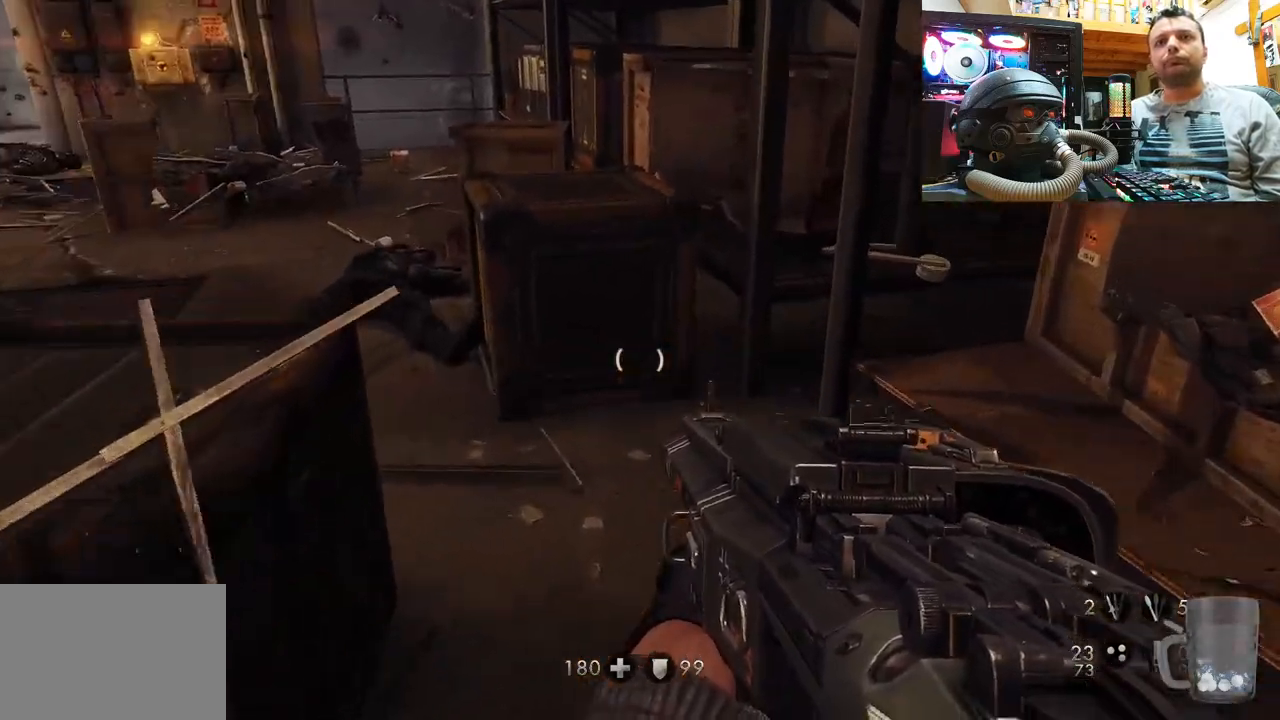
{"buttons": [], "left_stick": "center", "right_stick": "right", "events": [[117, "left_stick", "up-right"], [117, "right_stick", "right"], [200, "right_stick", "up-right"], [350, "left_stick", "up-left"], [433, "right_stick", "right"], [483, "left_stick", "center"]]}
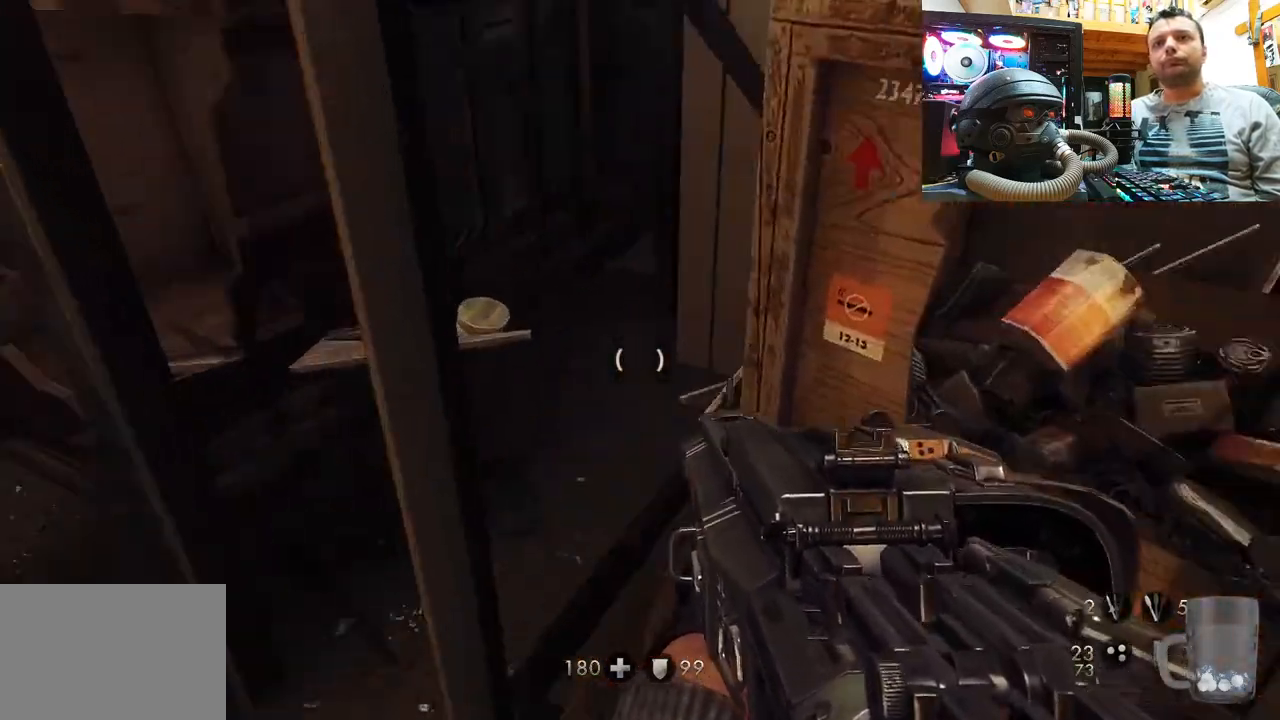
{"buttons": [], "left_stick": "down-left", "right_stick": "up-left", "events": [[83, "right_stick", "center"], [150, "left_stick", "left"], [167, "right_stick", "left"], [317, "left_stick", "center"], [350, "right_stick", "center"], [450, "right_stick", "up-left"], [483, "left_stick", "down-left"]]}
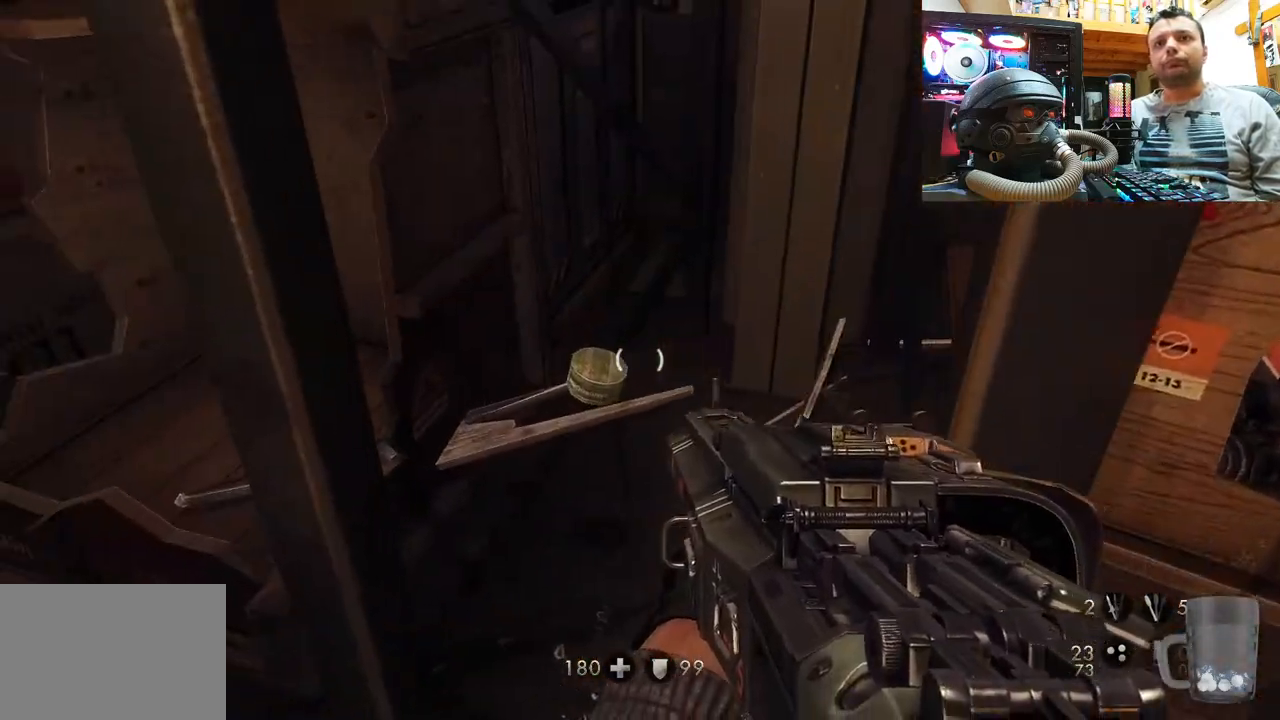
{"buttons": [], "left_stick": "up", "right_stick": "down-left", "events": [[50, "right_stick", "down-left"], [400, "left_stick", "up-left"], [450, "left_stick", "up"]]}
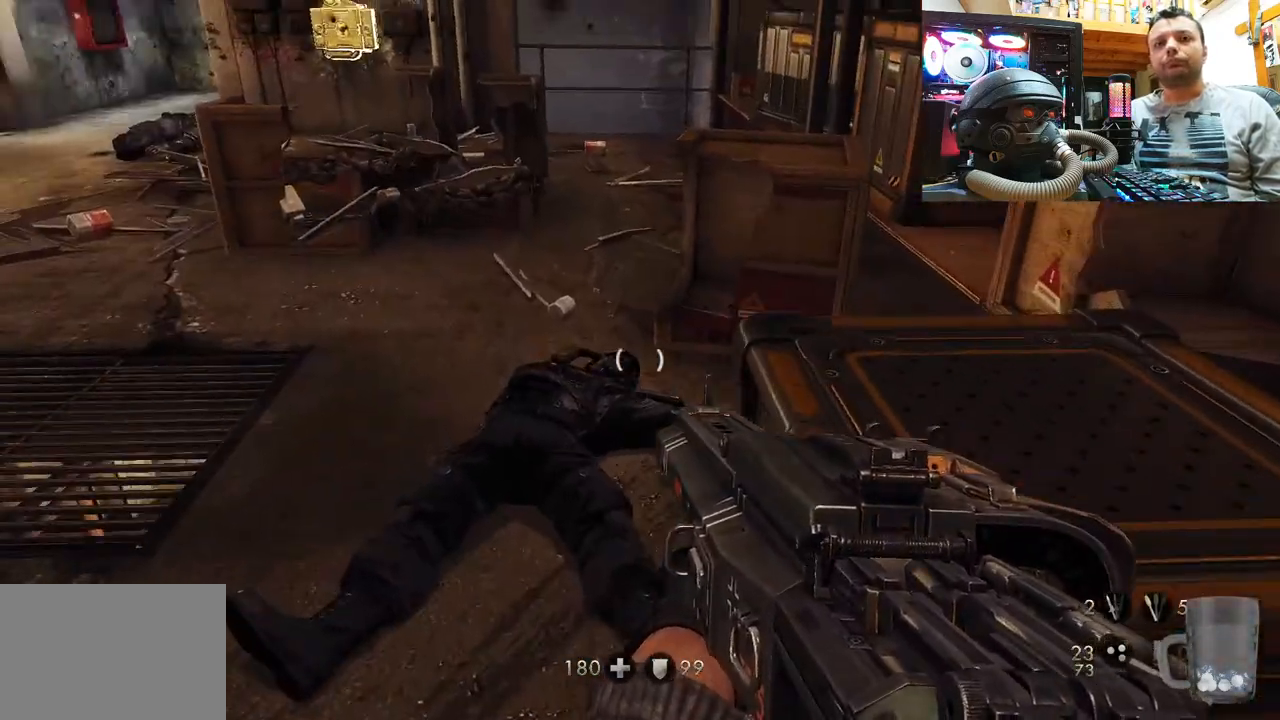
{"buttons": [], "left_stick": "center", "right_stick": "up-left", "events": [[50, "left_stick", "center"], [83, "right_stick", "center"], [183, "right_stick", "down-left"], [217, "left_stick", "up"], [350, "right_stick", "up-left"], [383, "left_stick", "up-left"], [483, "left_stick", "center"]]}
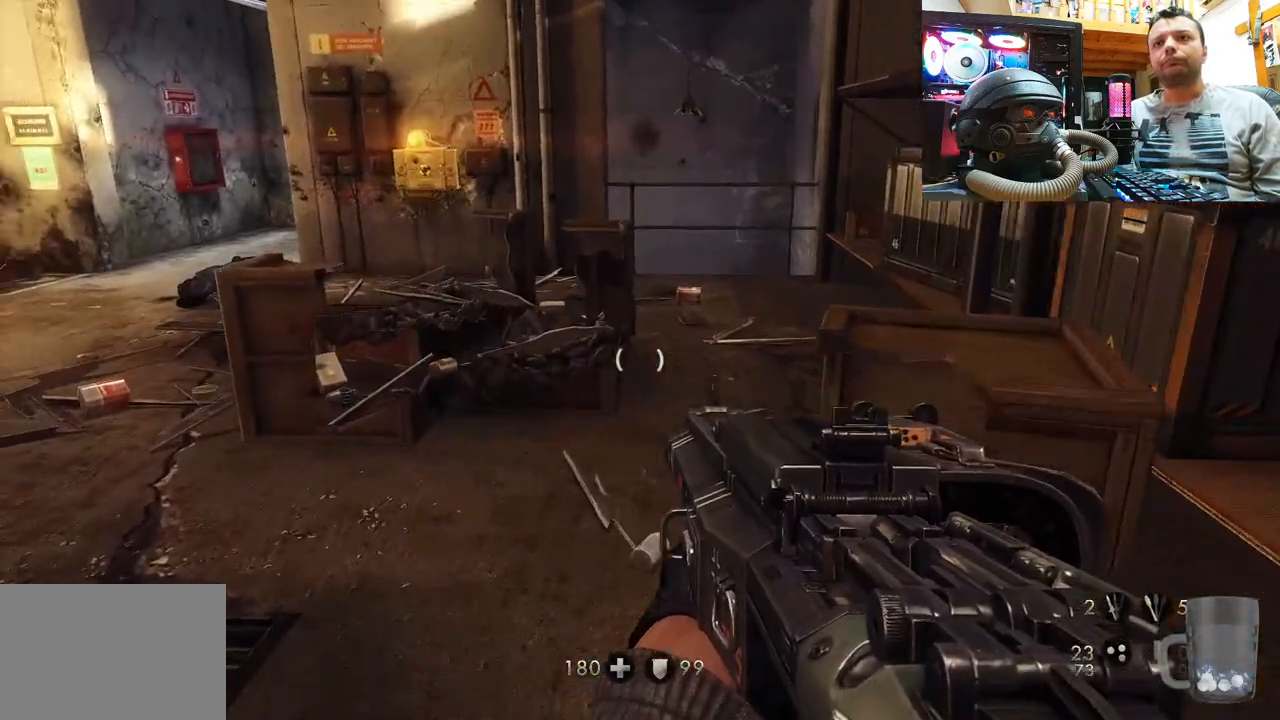
{"buttons": [], "left_stick": "center", "right_stick": "center", "events": [[150, "right_stick", "center"], [250, "right_stick", "left"], [400, "right_stick", "up-left"], [500, "right_stick", "center"]]}
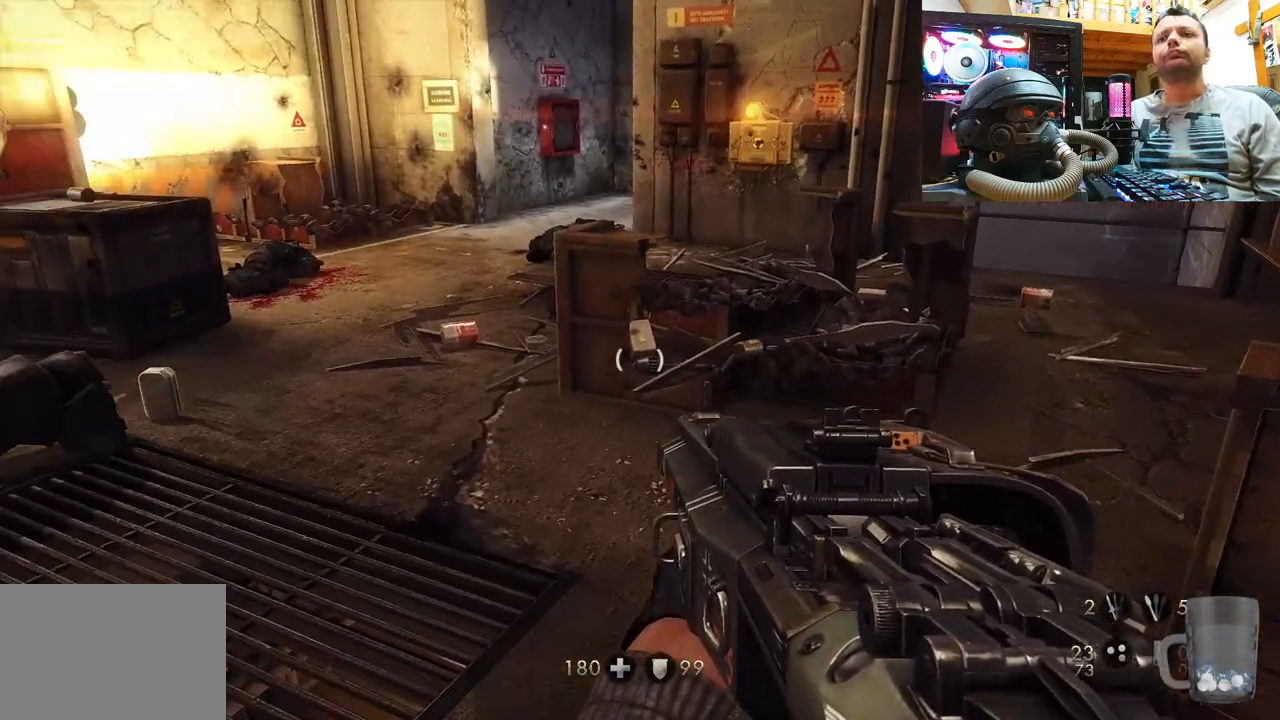
{"buttons": [], "left_stick": "up", "right_stick": "center", "events": [[183, "left_stick", "up"]]}
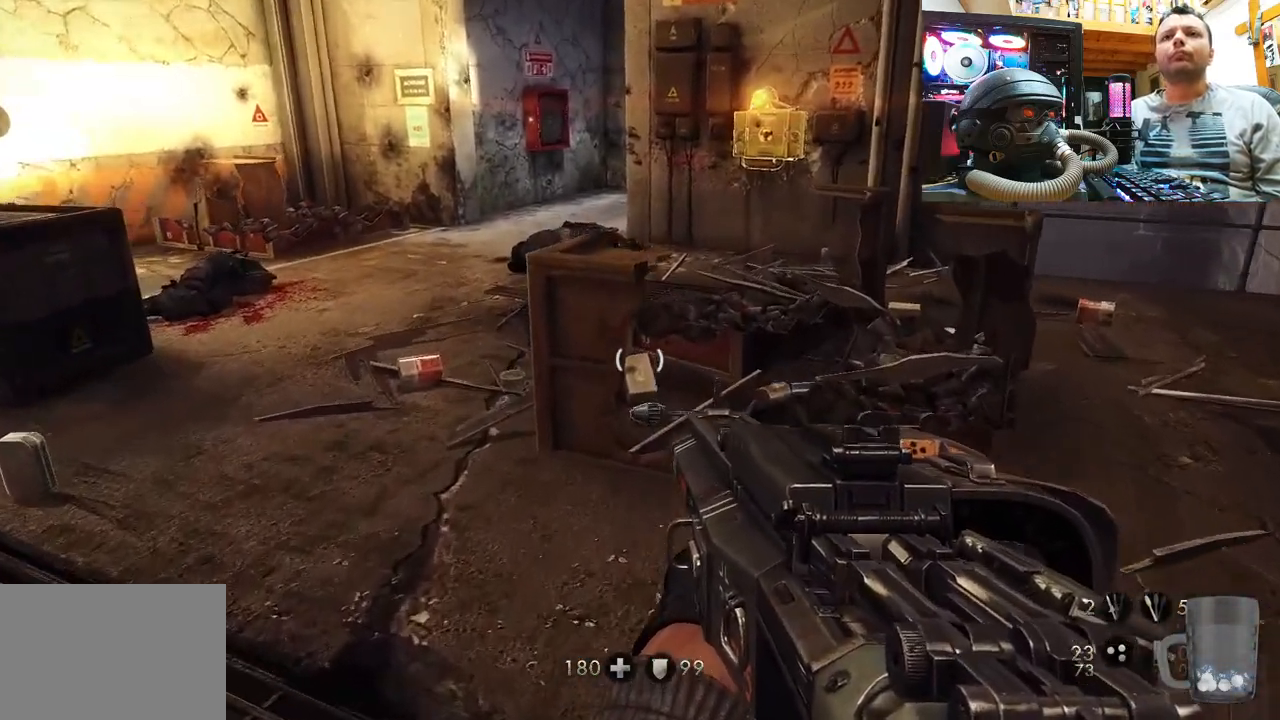
{"buttons": [], "left_stick": "up", "right_stick": "center", "events": [[100, "left_stick", "center"], [350, "right_stick", "up-left"], [433, "left_stick", "up"], [500, "right_stick", "center"]]}